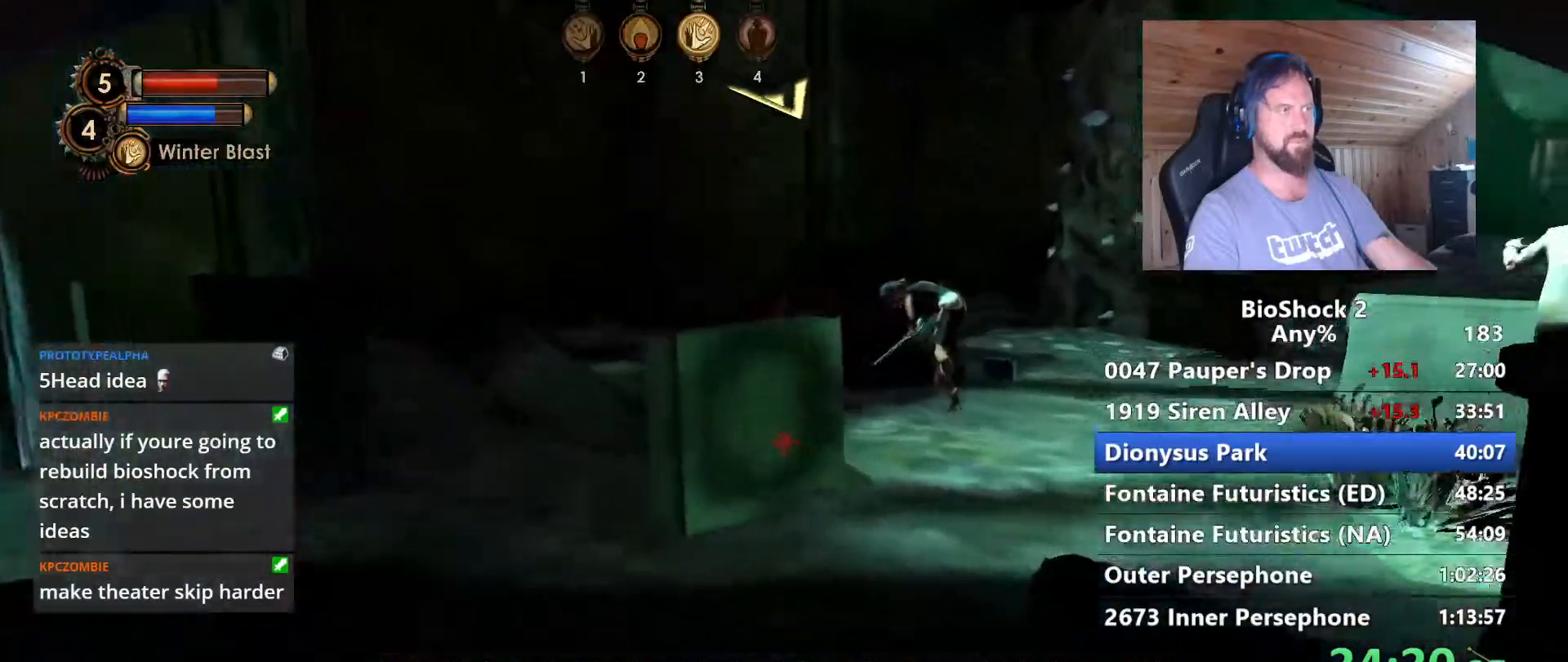
Gameplay with keyboard and mouse; each line is a JSON object with the keys and mouse buttons held at the frame after it. "events" lists presses ("down") and releases ("up") of "1", "2", "3", "4", "5", "a", "alt", "c", "caps_lock", "ctrl", "d", "e", "f", "g", "q", "r", "s", "shift", "space", "t", "tab", "v", "w", "x", "z" and "mouse_wheel" between this image and that frame as [ms after this image, input, new state], when the widget could be followed in between. "mouse_wheel" = the "wheel" button of the "mouse" list. No other keys are recorded. "wheel" means that the mouse wheel is clicked or scrolled. Not read: mouse_move.
{"keys": ["w"], "mouse": [], "events": [[117, "a", "up"], [217, "q", "down"], [317, "q", "up"]]}
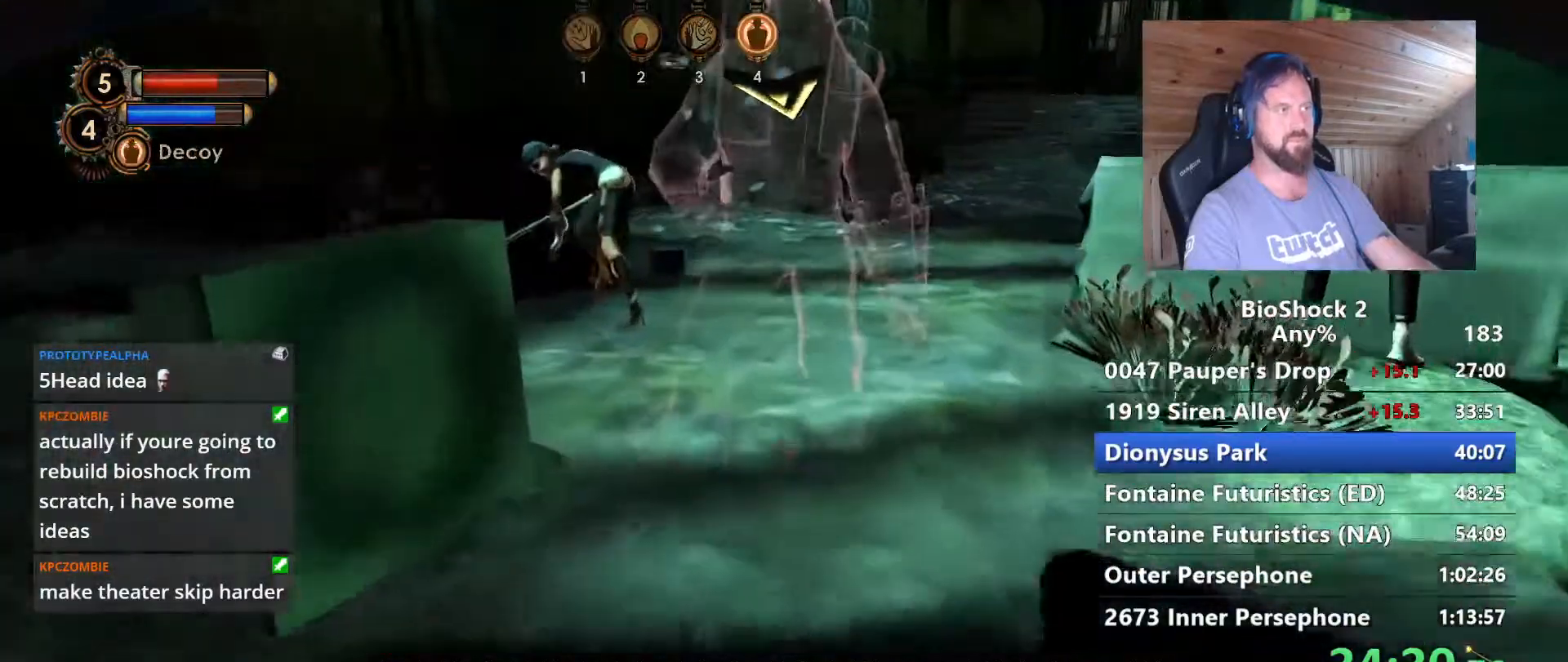
{"keys": ["w"], "mouse": [], "events": []}
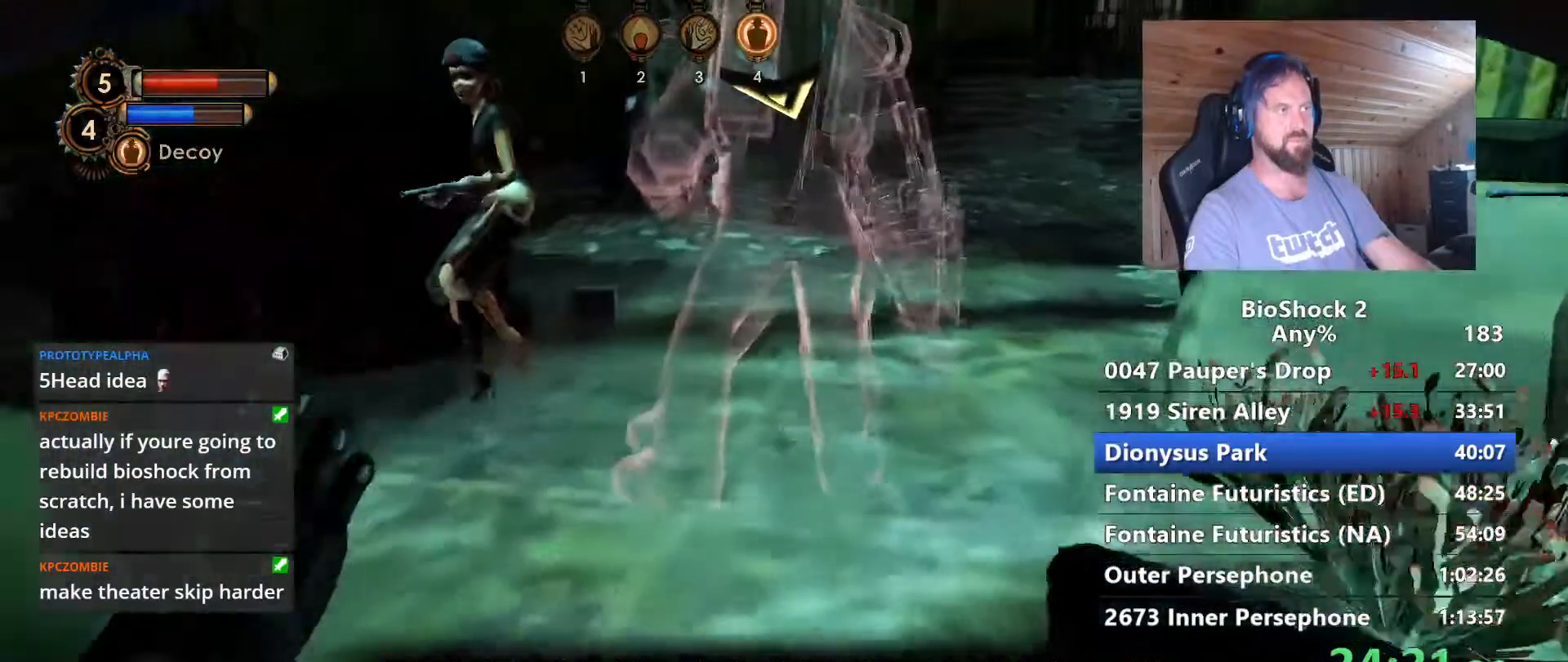
{"keys": ["w"], "mouse": [], "events": []}
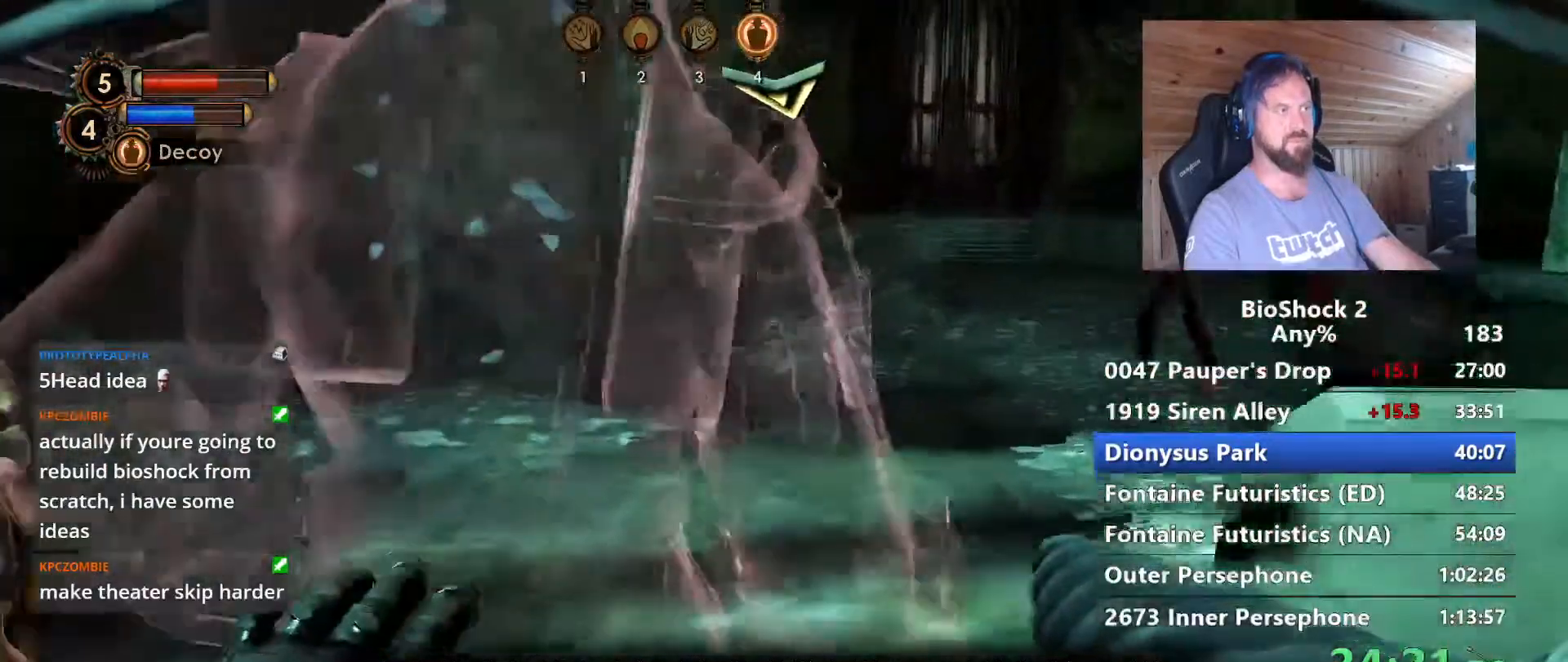
{"keys": ["w"], "mouse": [], "events": [[267, "a", "down"], [450, "a", "up"]]}
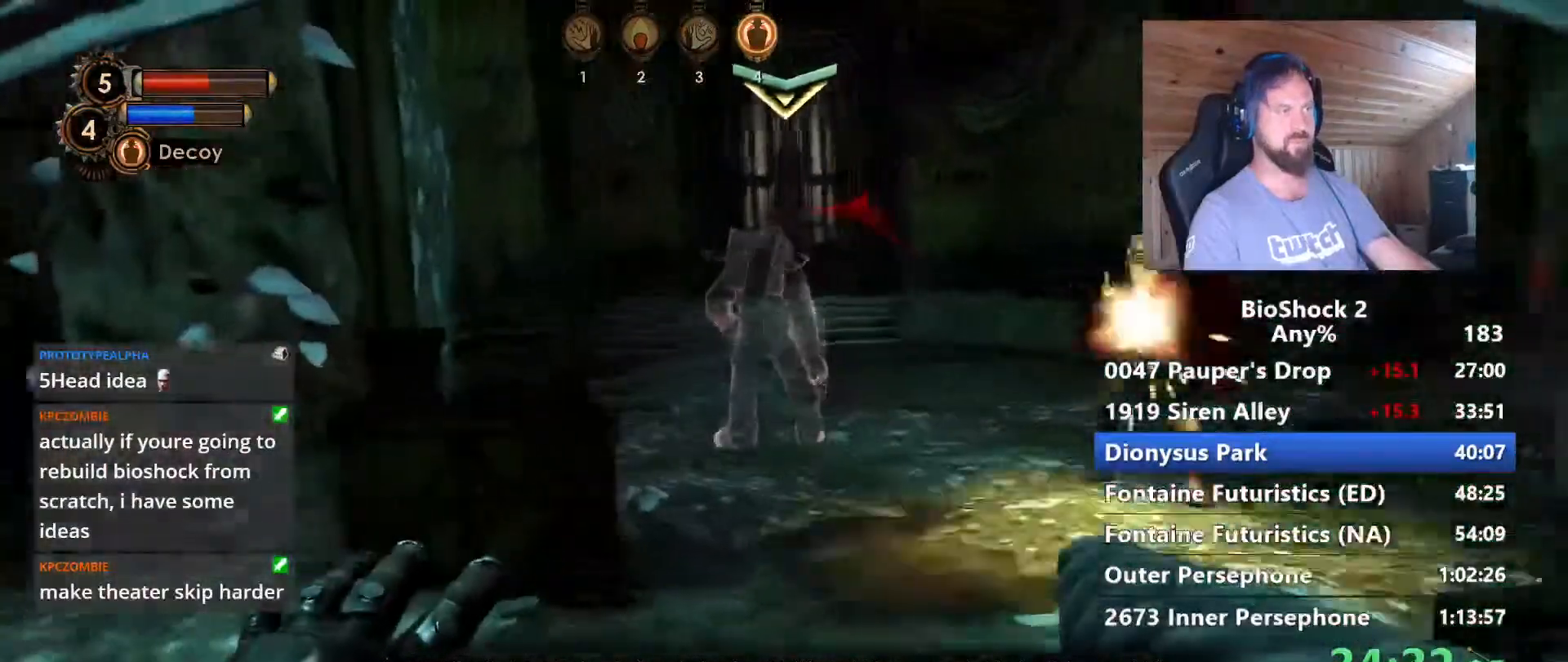
{"keys": ["w"], "mouse": [], "events": [[150, "shift", "down"], [283, "shift", "up"]]}
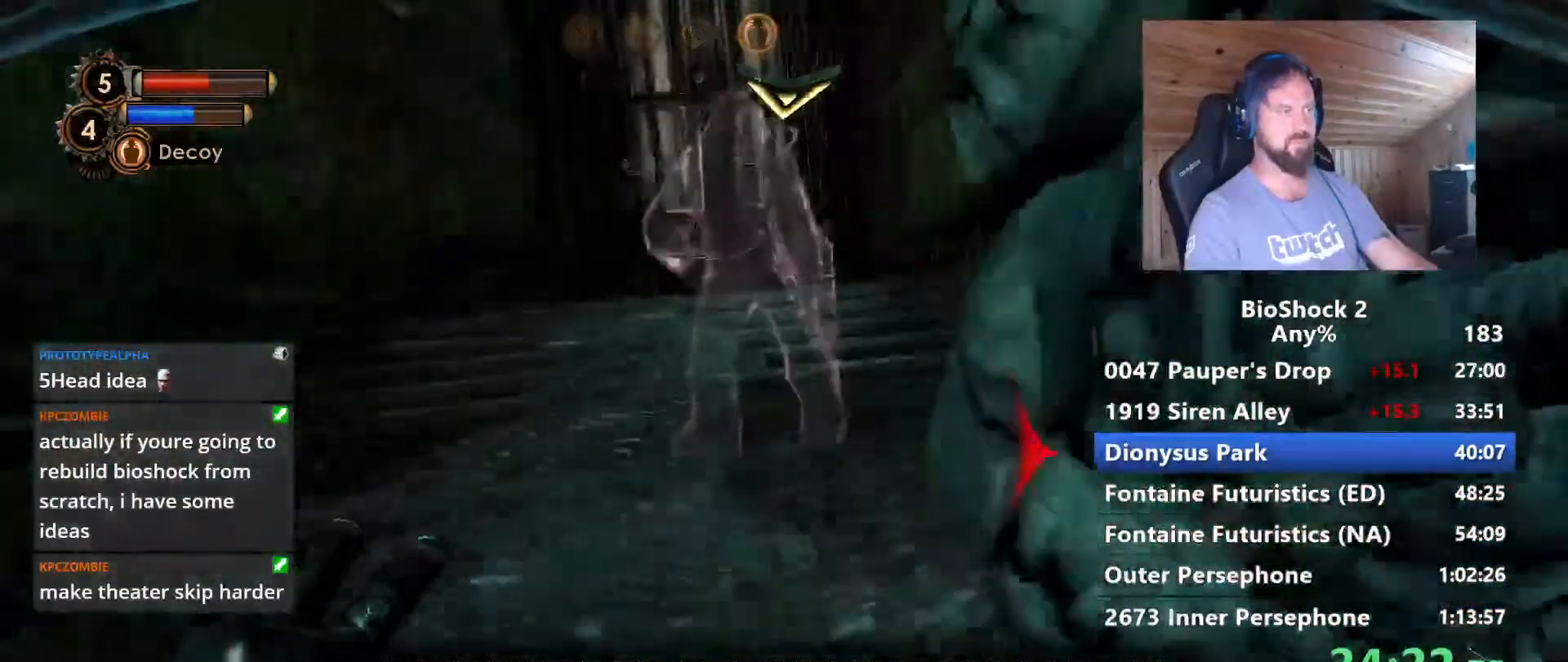
{"keys": ["w"], "mouse": [], "events": [[200, "q", "down"], [350, "q", "up"]]}
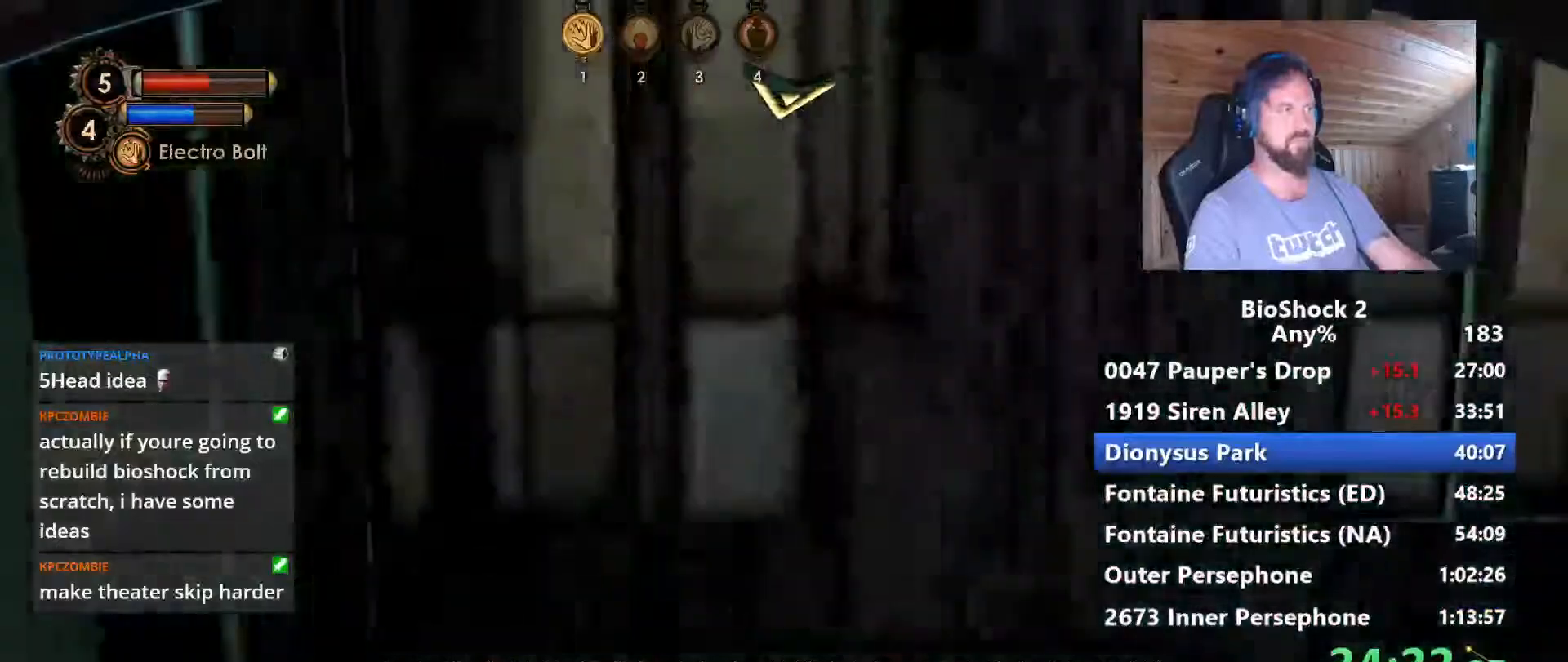
{"keys": ["w"], "mouse": [], "events": [[217, "a", "down"], [317, "a", "up"]]}
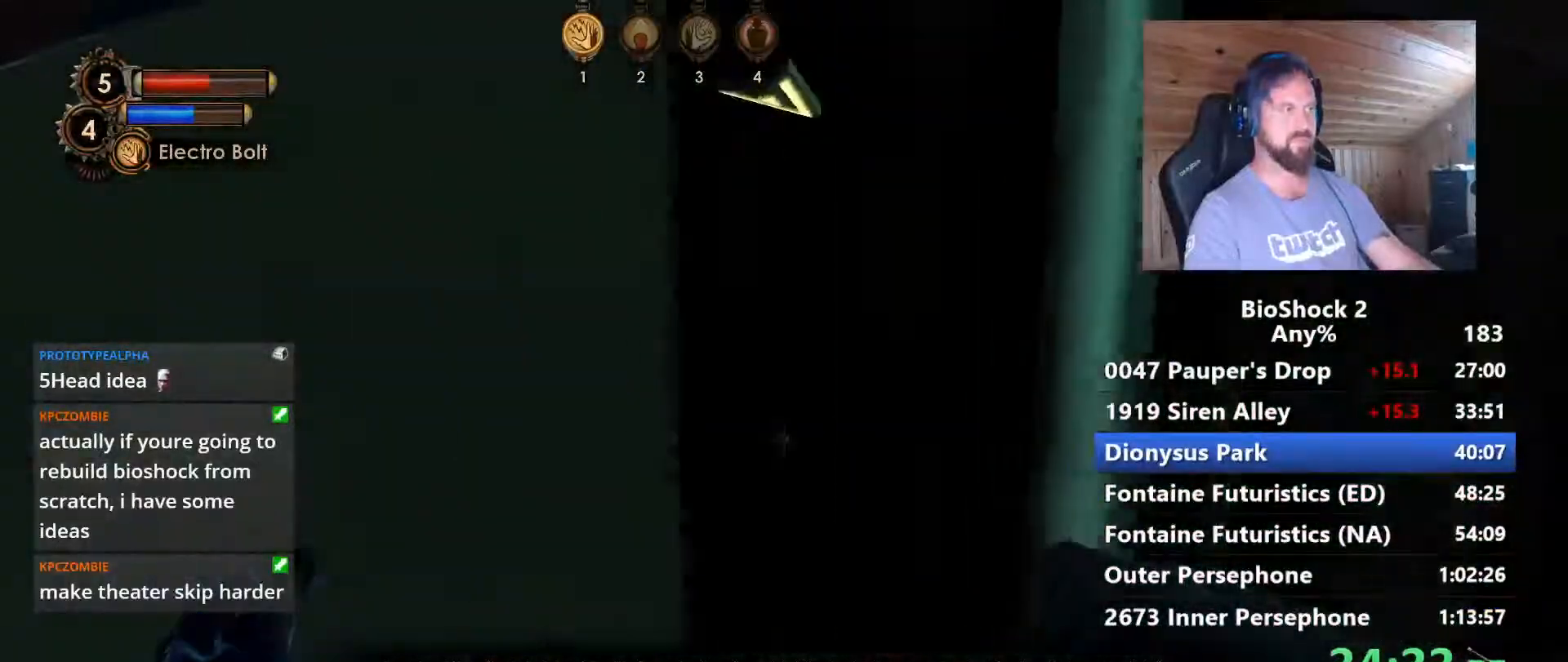
{"keys": [], "mouse": [], "events": [[150, "w", "up"], [333, "c", "down"], [417, "c", "up"]]}
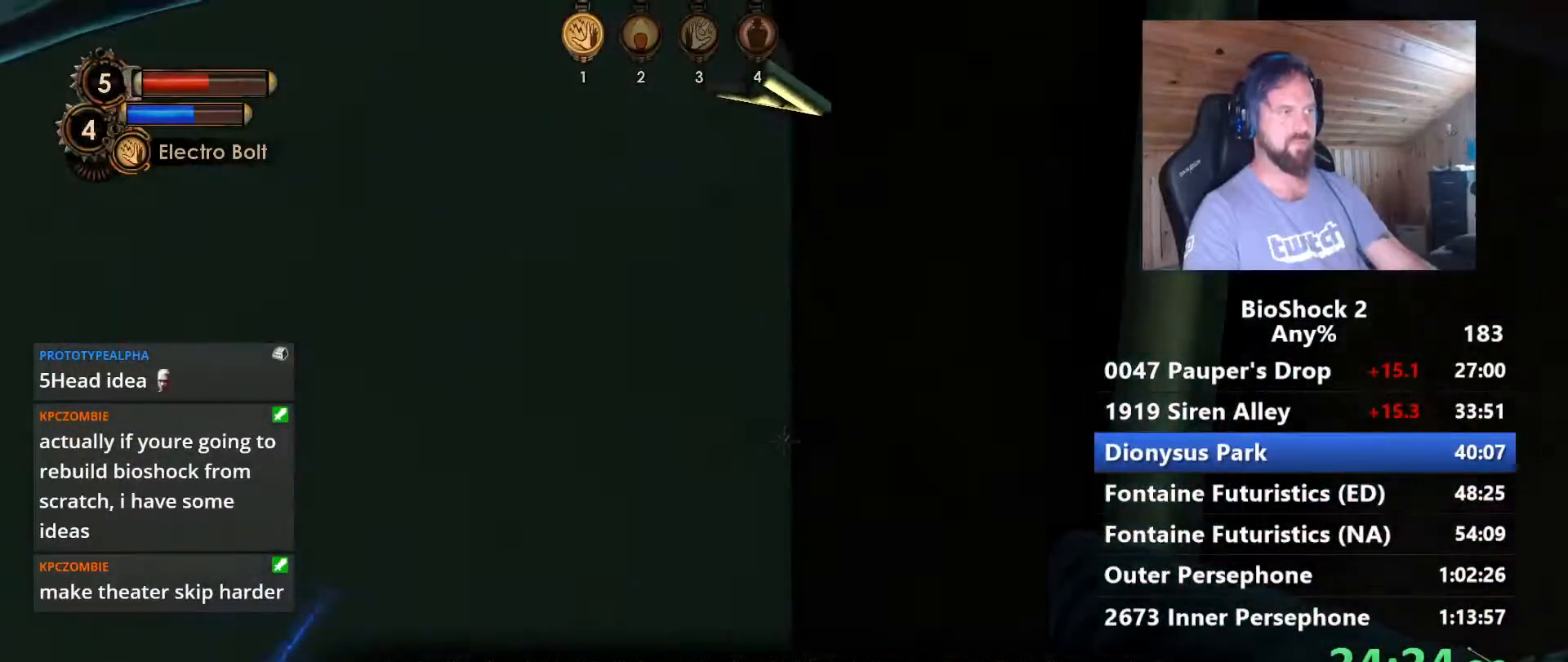
{"keys": [], "mouse": [], "events": []}
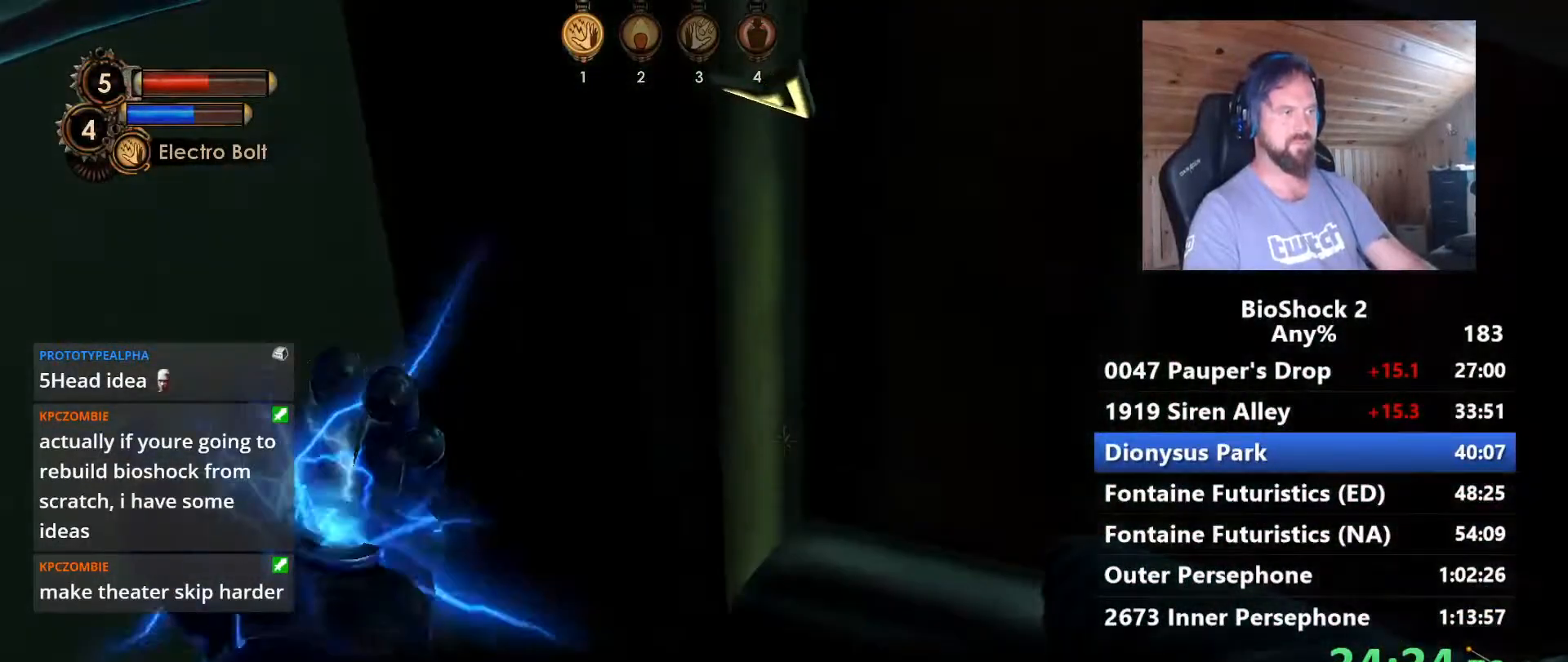
{"keys": [], "mouse": [], "events": []}
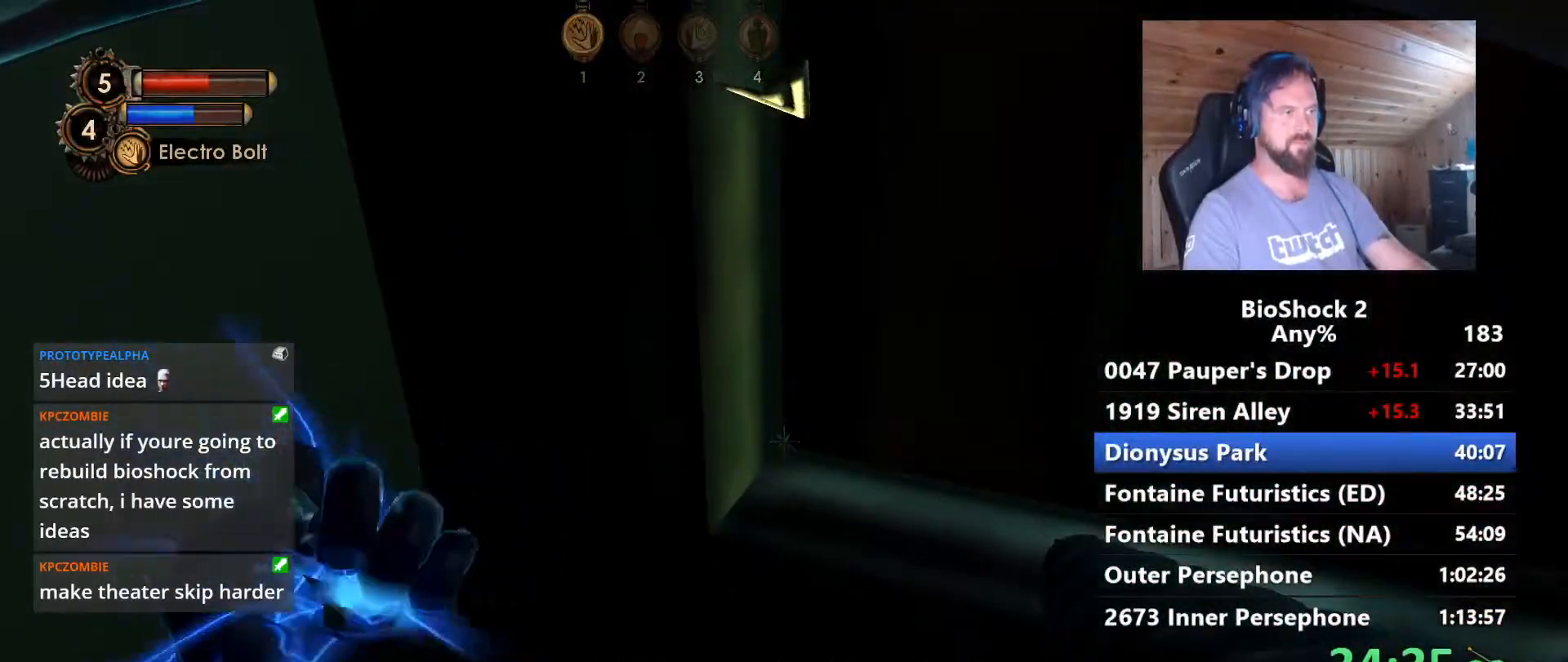
{"keys": [], "mouse": [], "events": []}
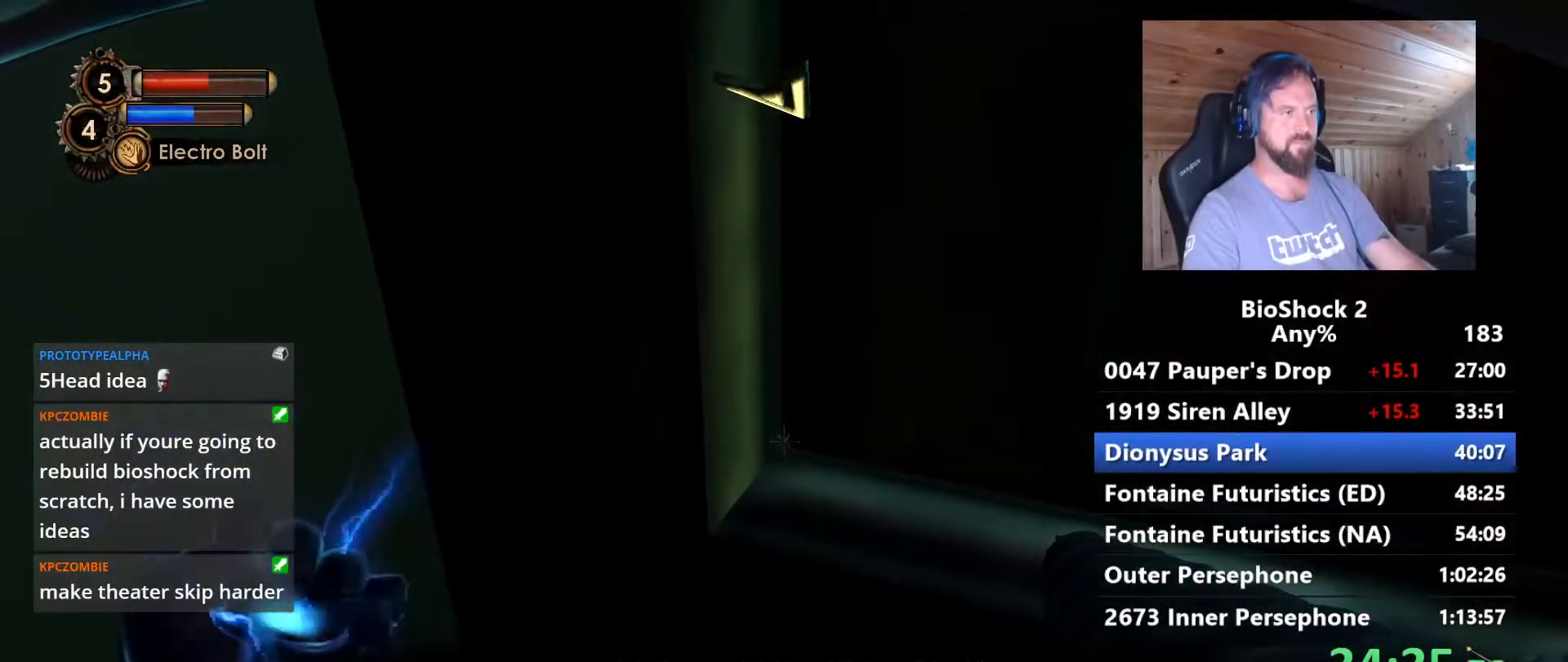
{"keys": [], "mouse": [], "events": [[200, "c", "down"], [300, "c", "up"]]}
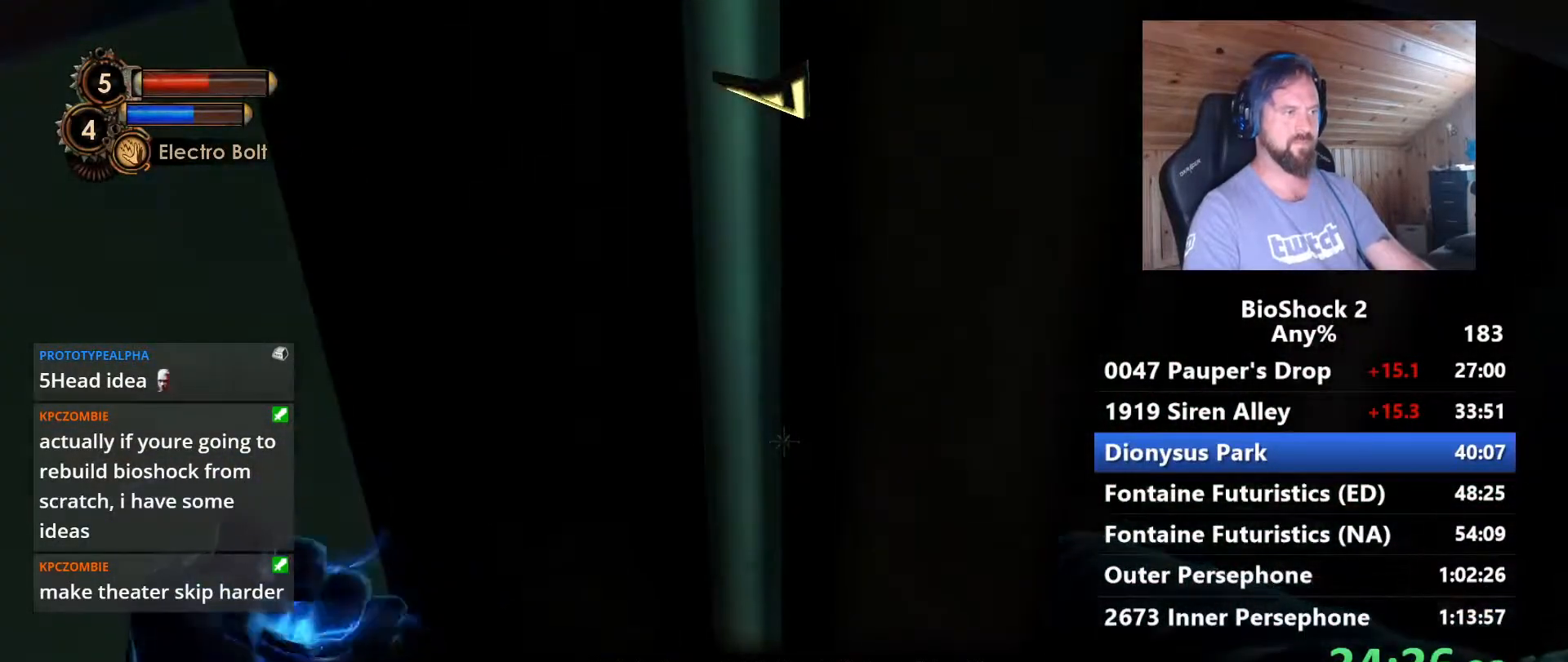
{"keys": [], "mouse": [], "events": []}
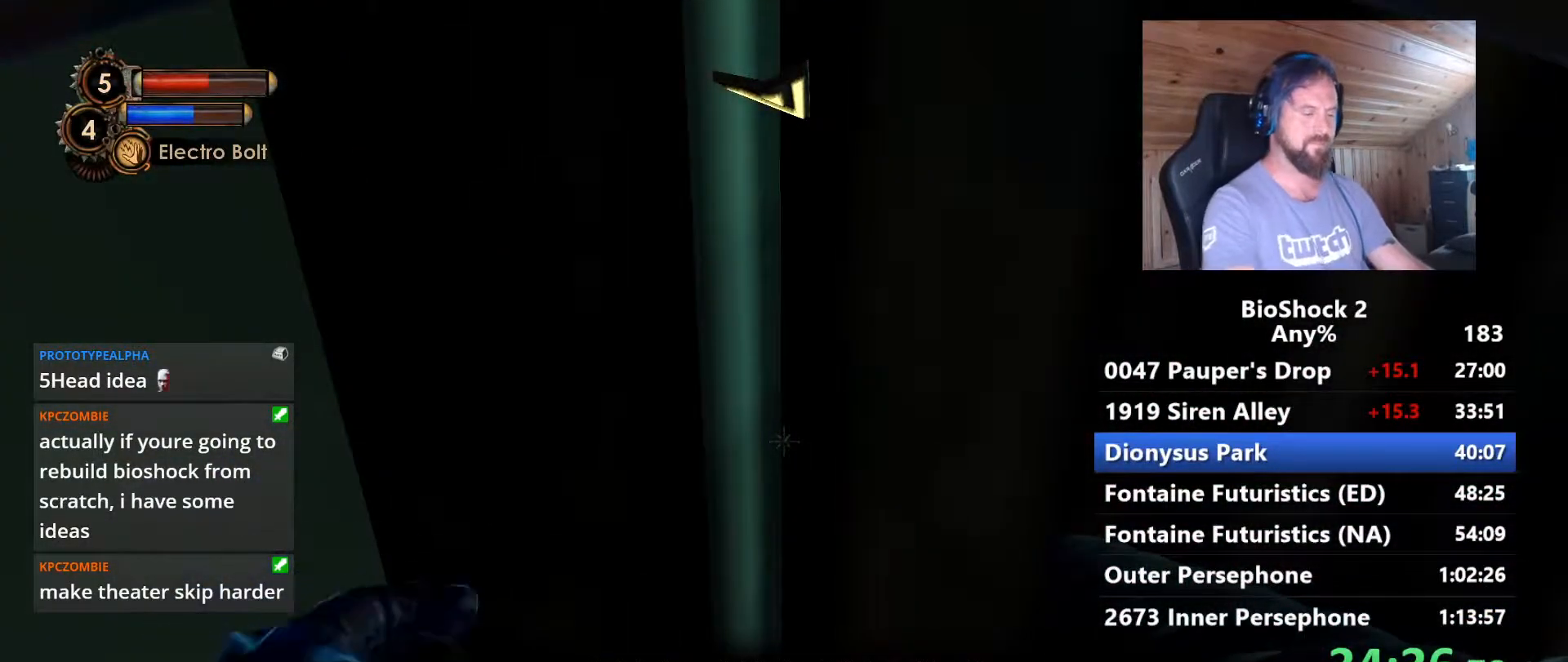
{"keys": [], "mouse": [], "events": []}
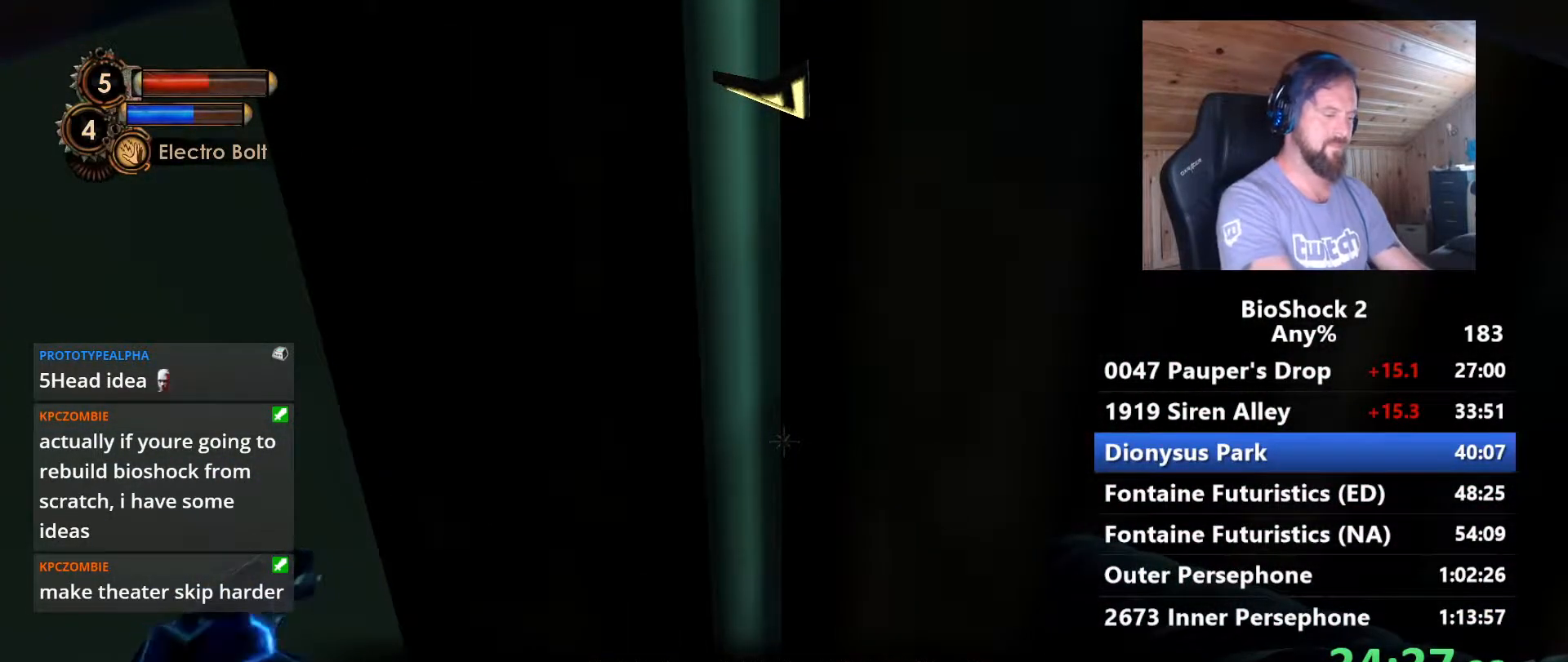
{"keys": [], "mouse": [], "events": []}
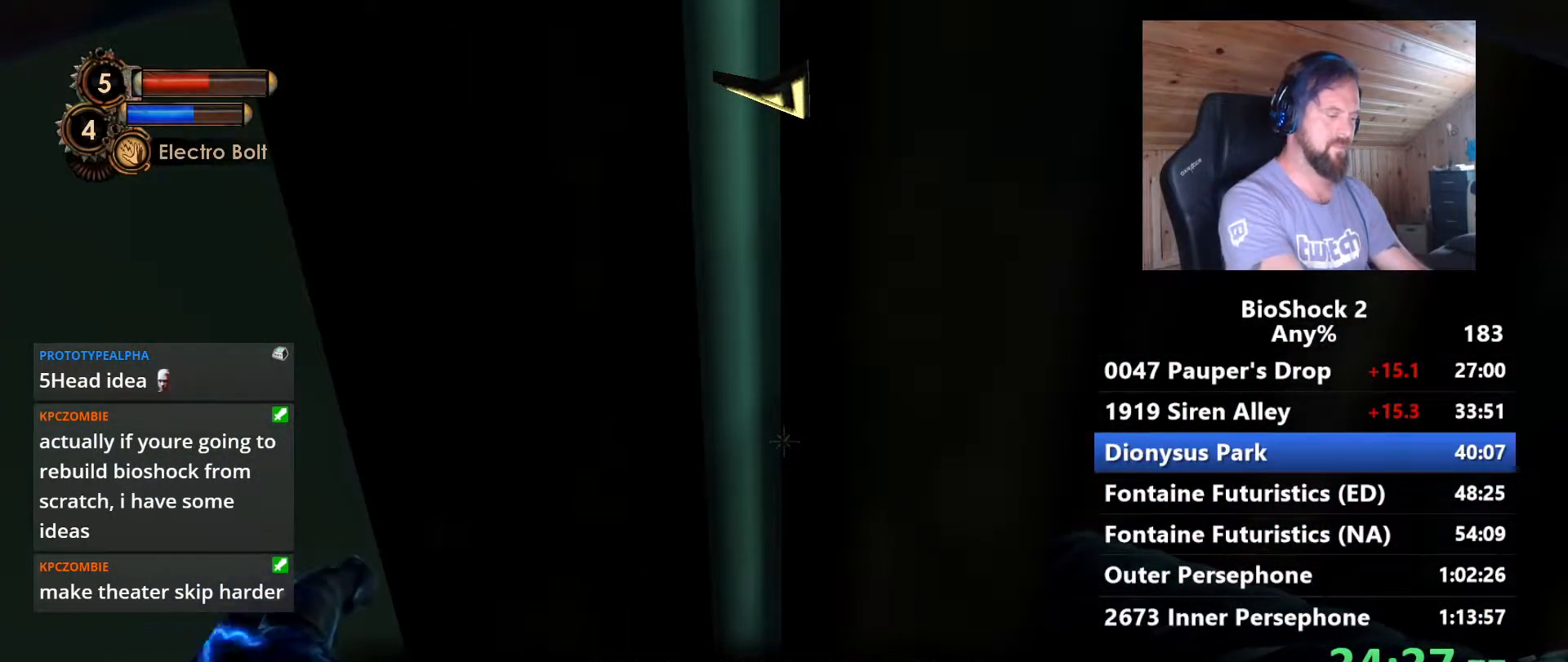
{"keys": [], "mouse": [], "events": []}
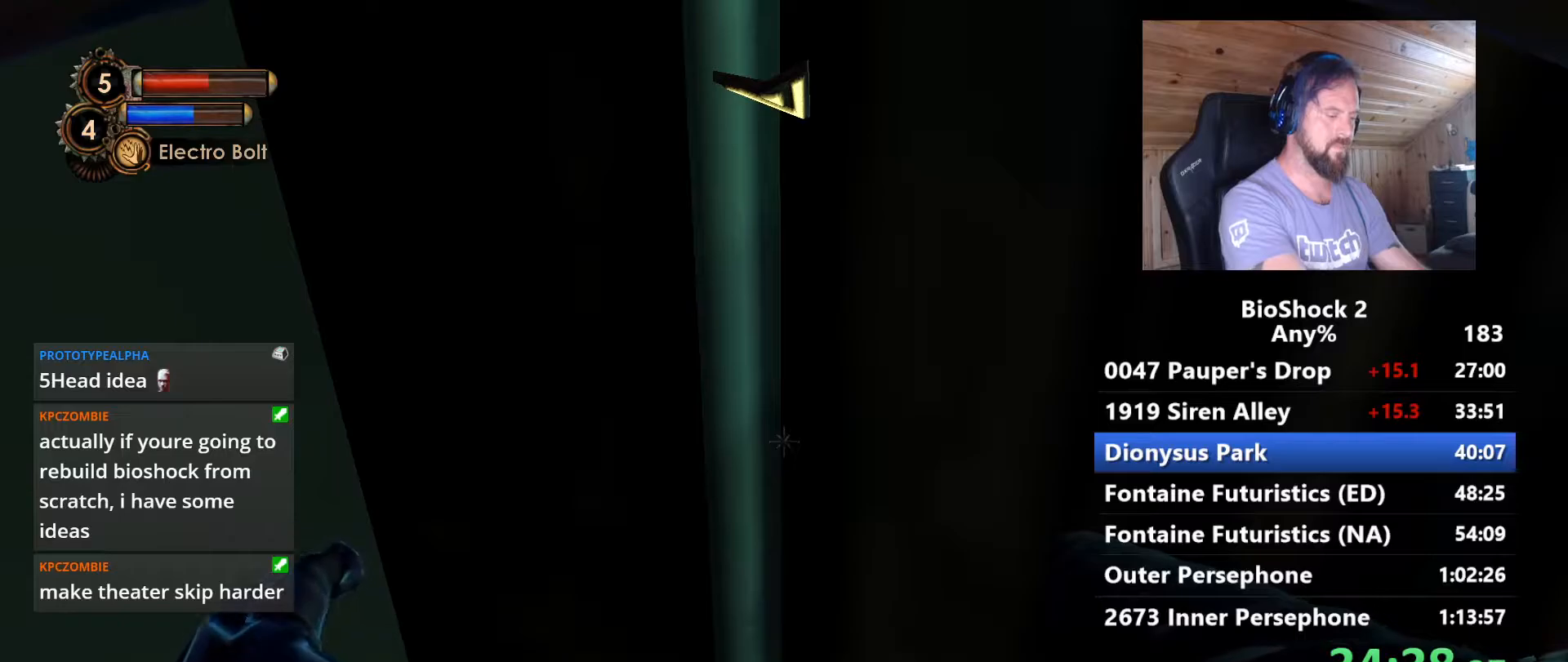
{"keys": [], "mouse": [], "events": []}
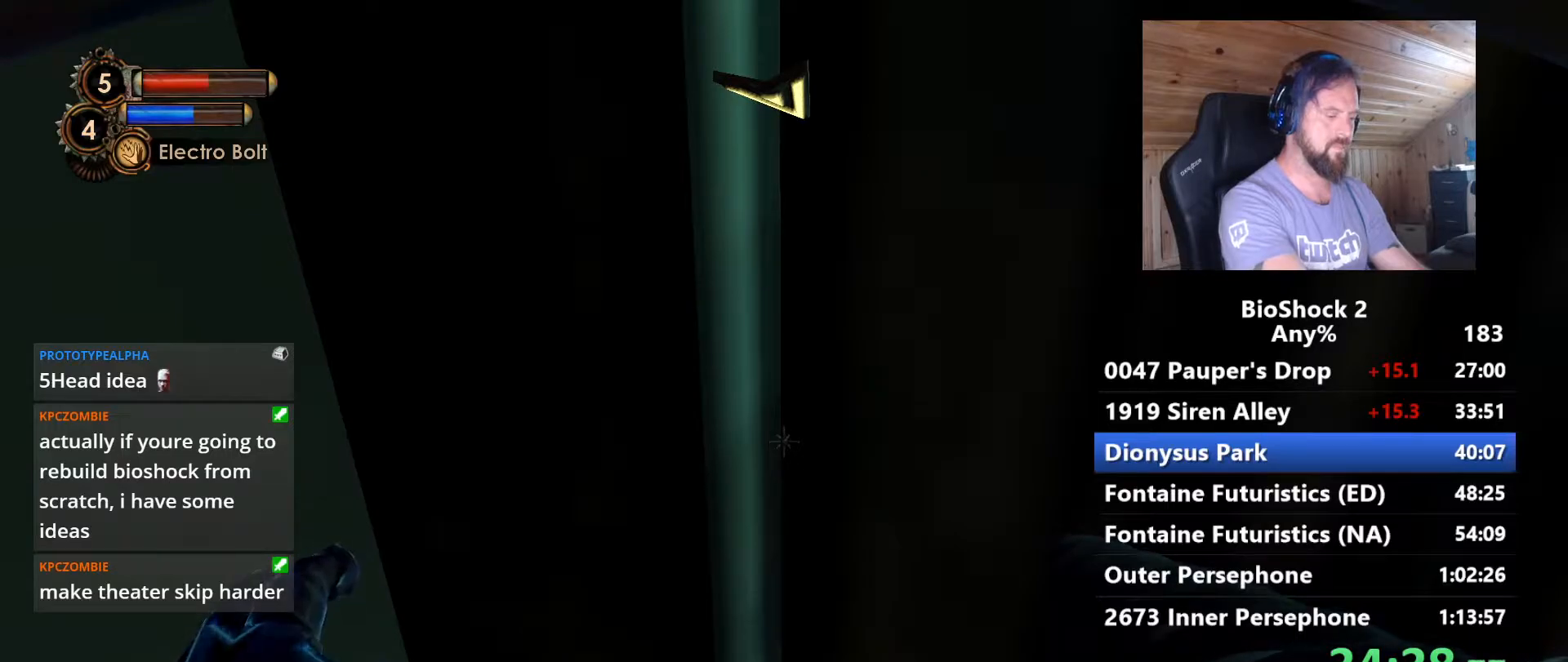
{"keys": [], "mouse": [], "events": []}
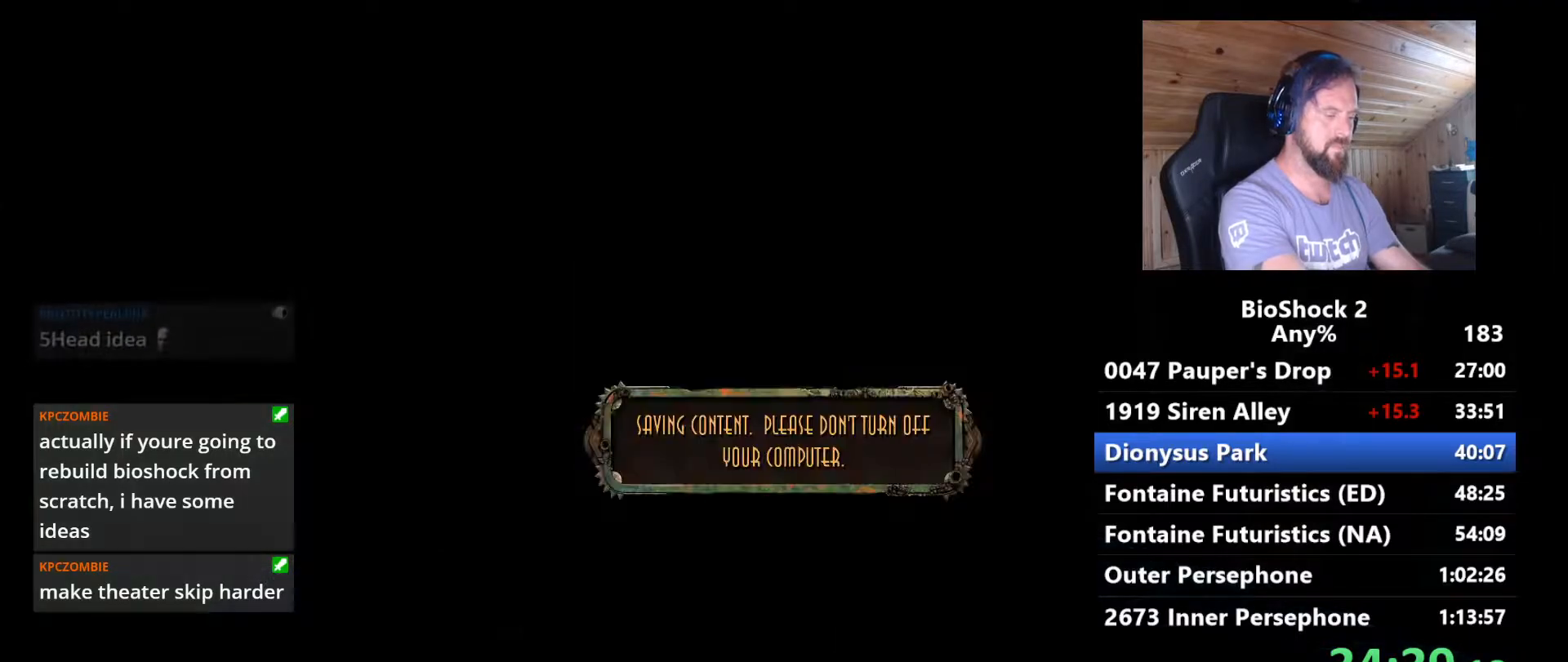
{"keys": ["w"], "mouse": [], "events": [[400, "w", "down"]]}
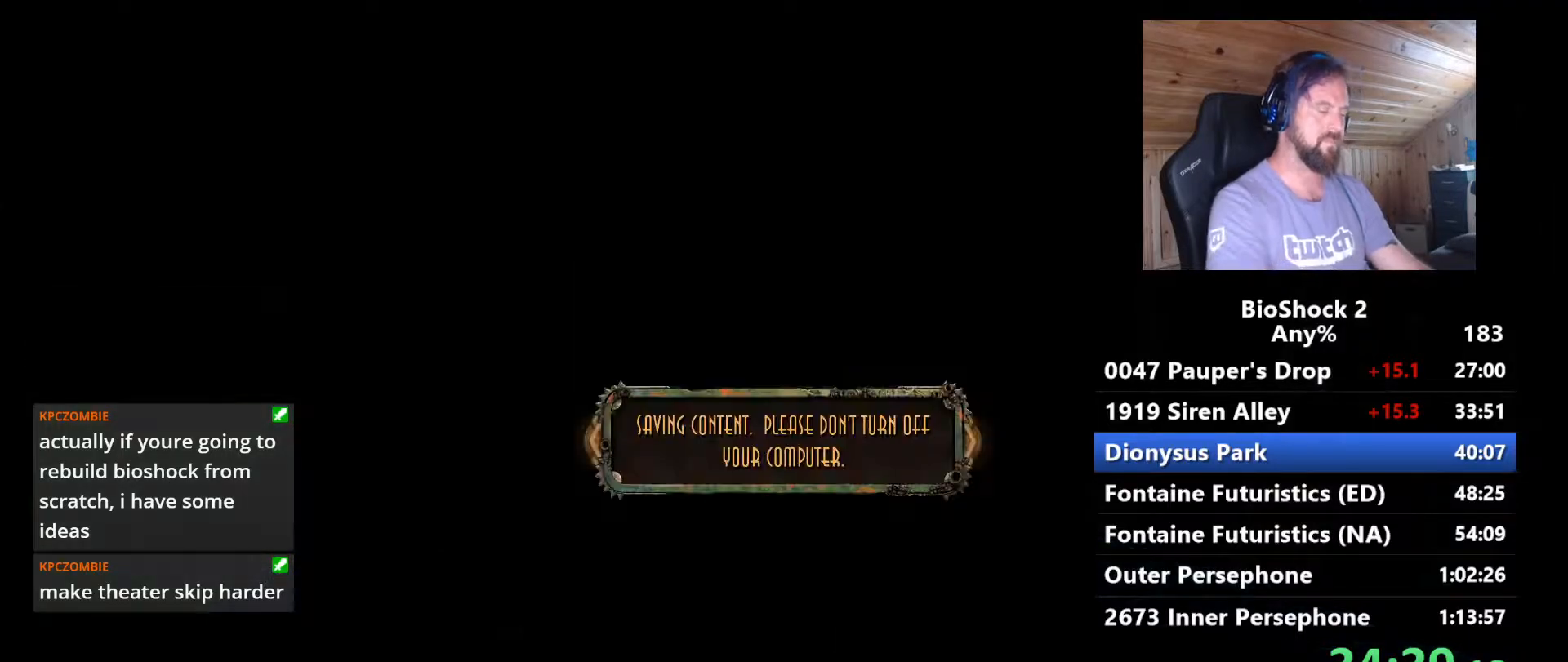
{"keys": ["w"], "mouse": [], "events": []}
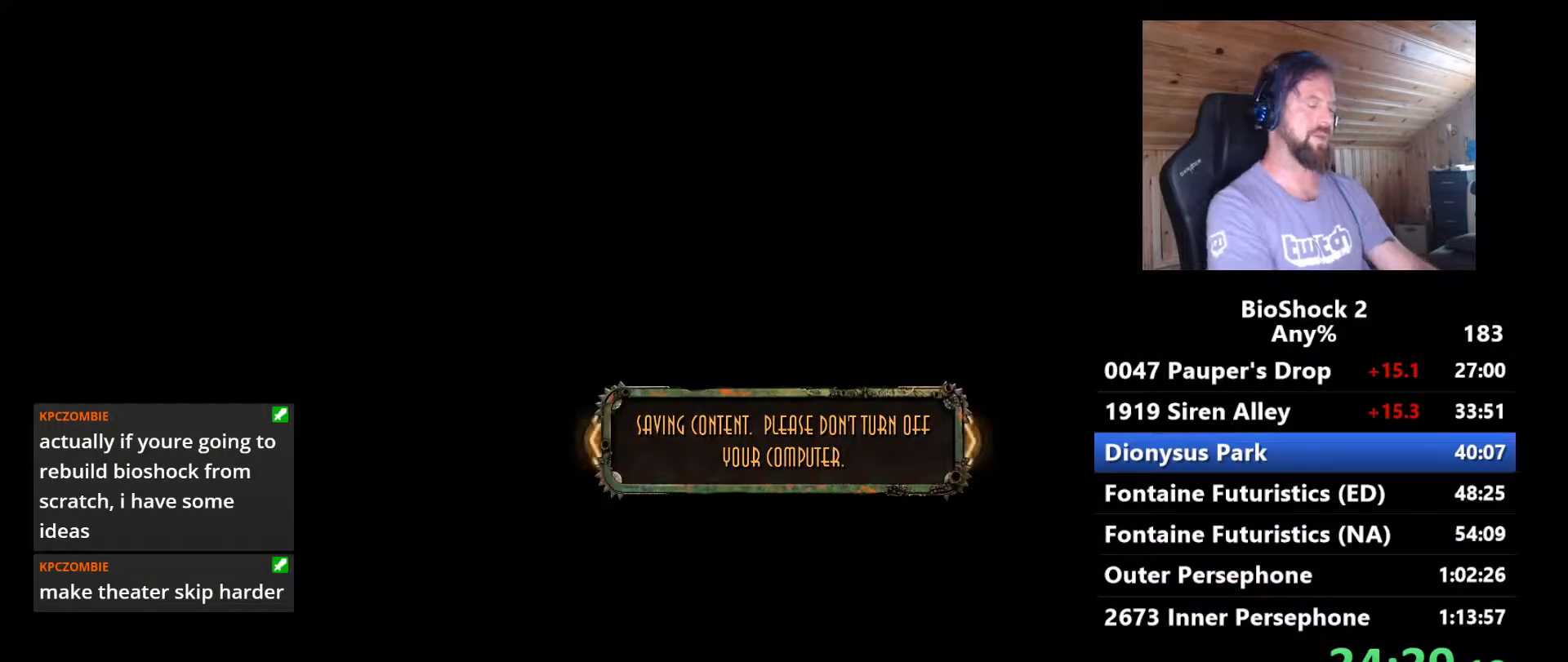
{"keys": ["w"], "mouse": [], "events": []}
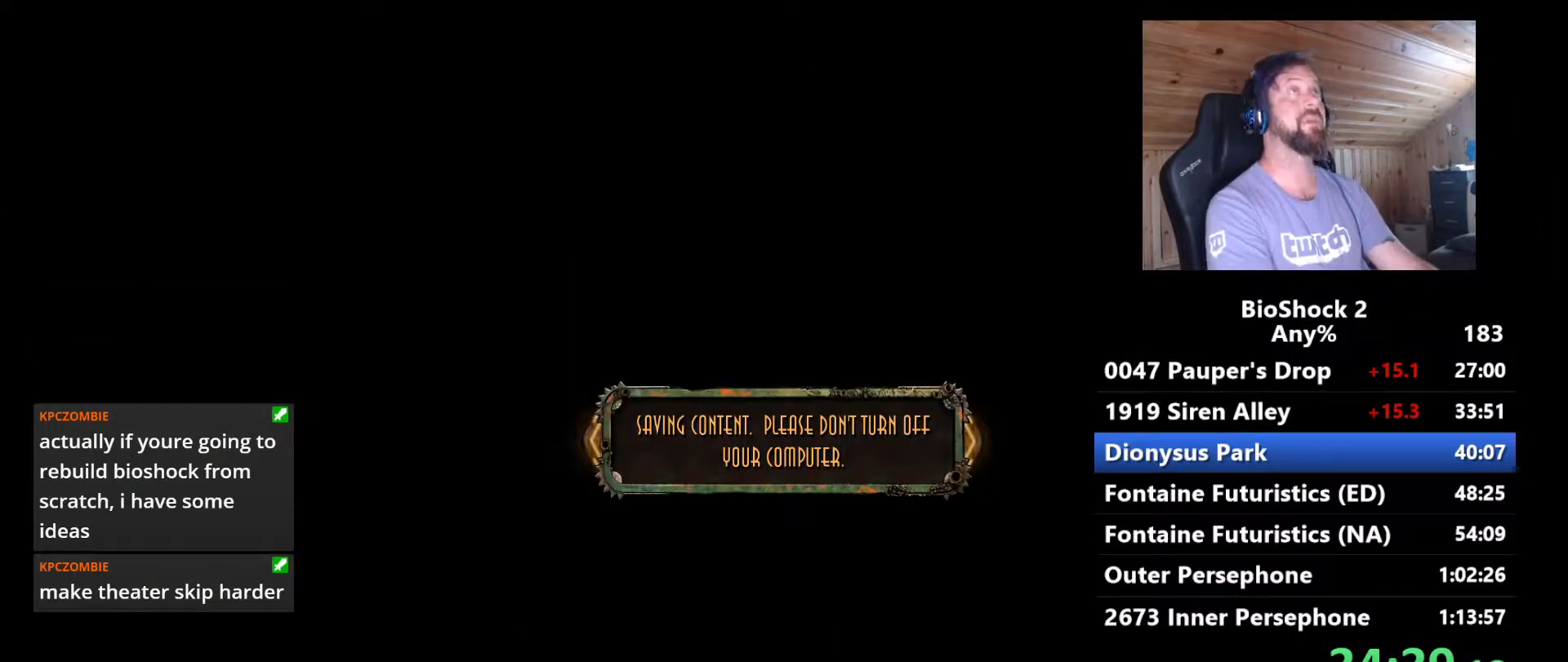
{"keys": ["w"], "mouse": [], "events": []}
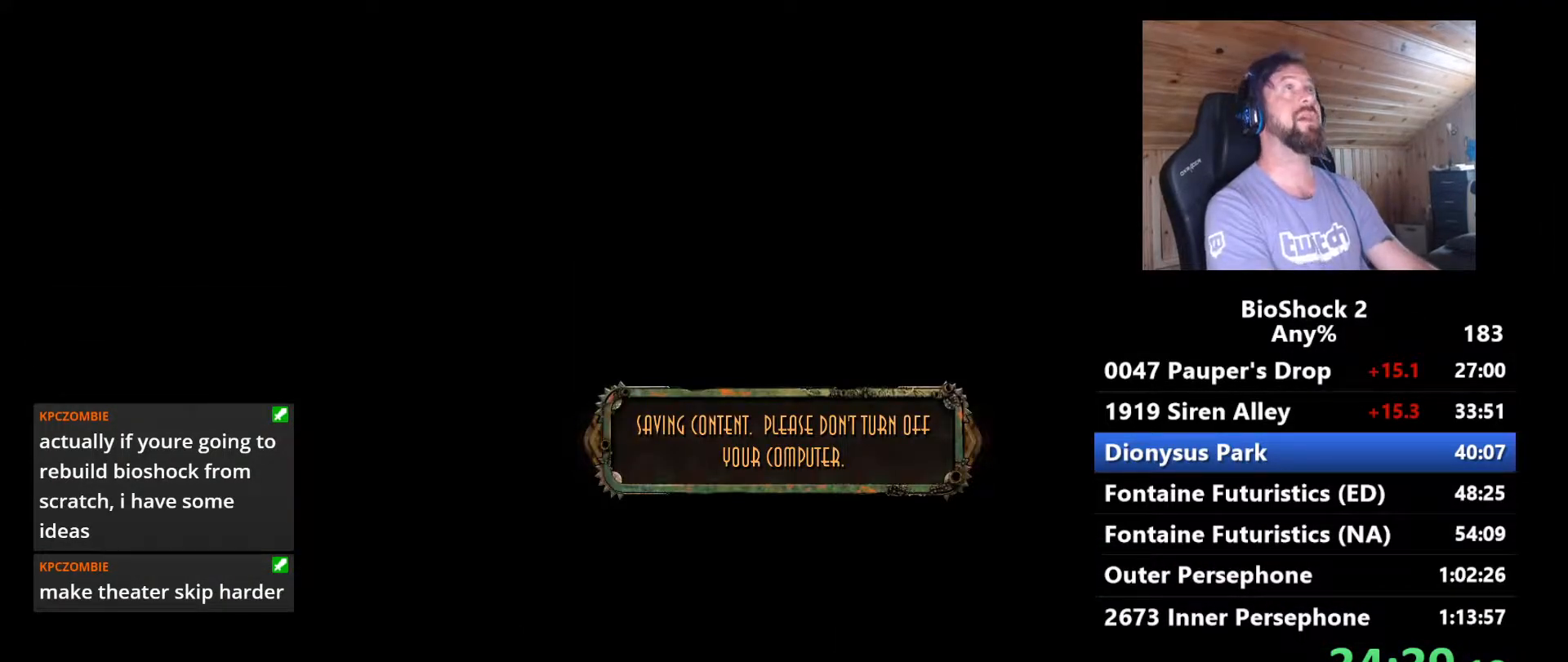
{"keys": ["w"], "mouse": [], "events": []}
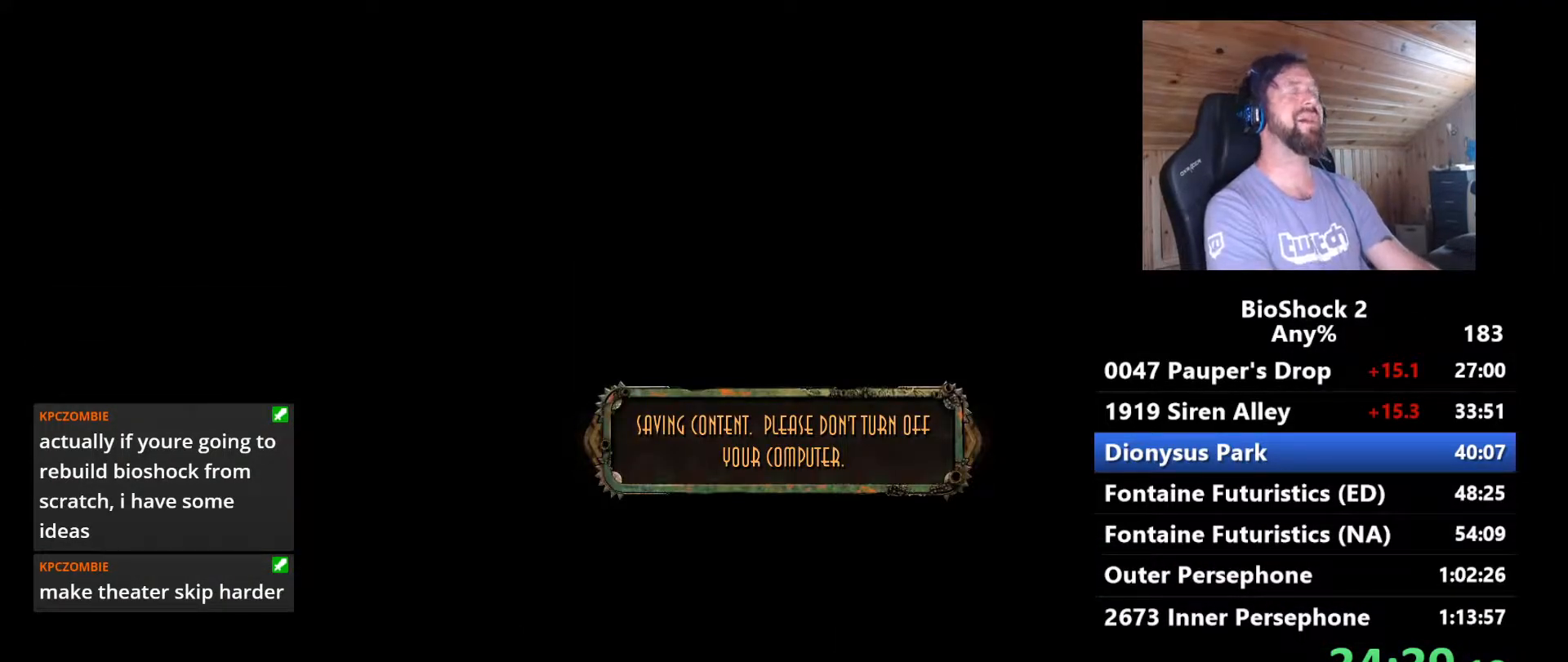
{"keys": ["w"], "mouse": [], "events": []}
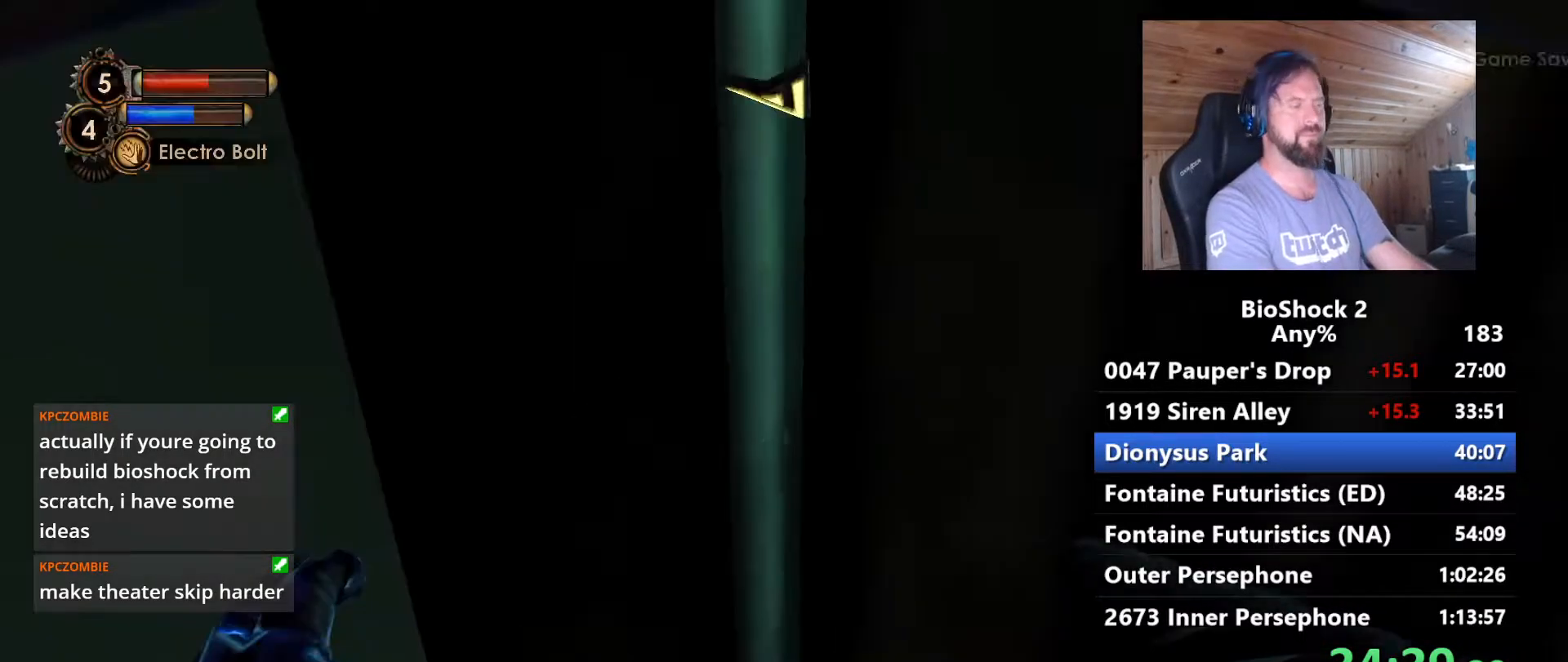
{"keys": ["w"], "mouse": [], "events": []}
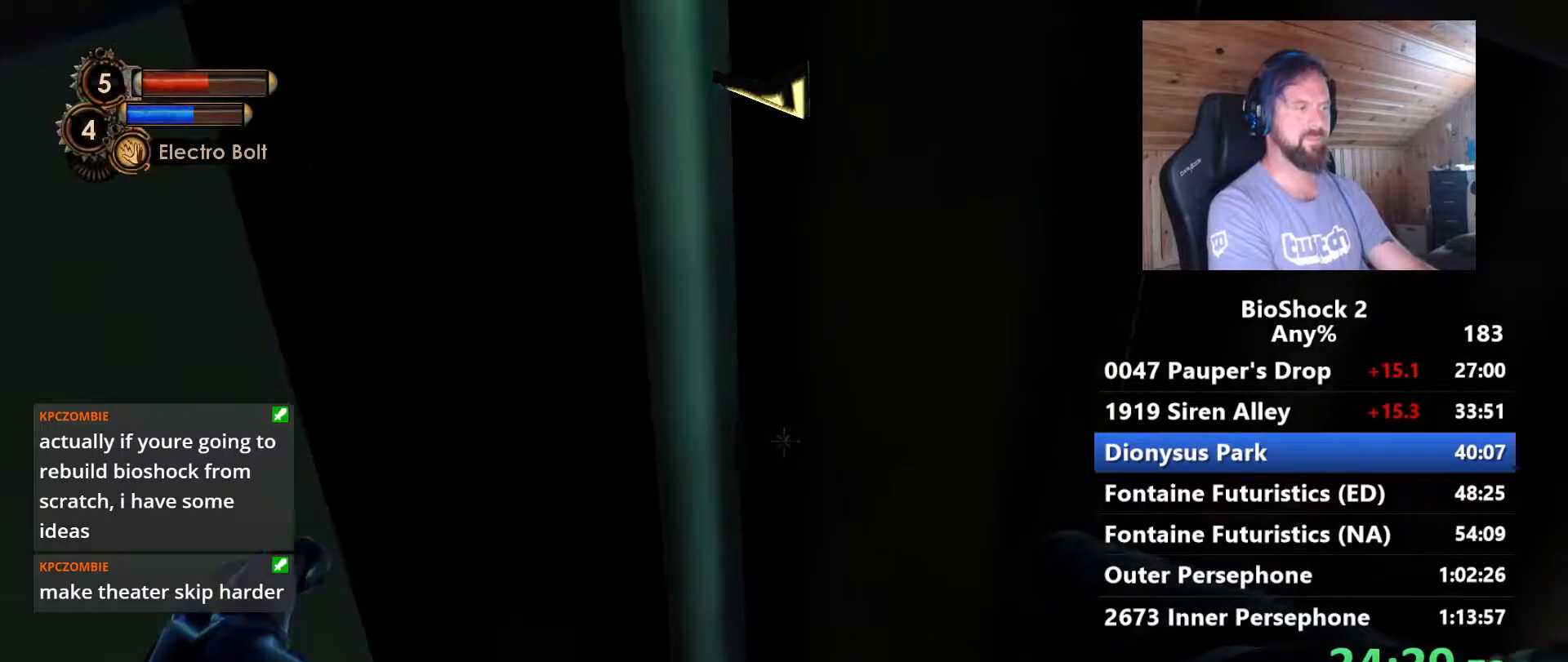
{"keys": ["w"], "mouse": [], "events": []}
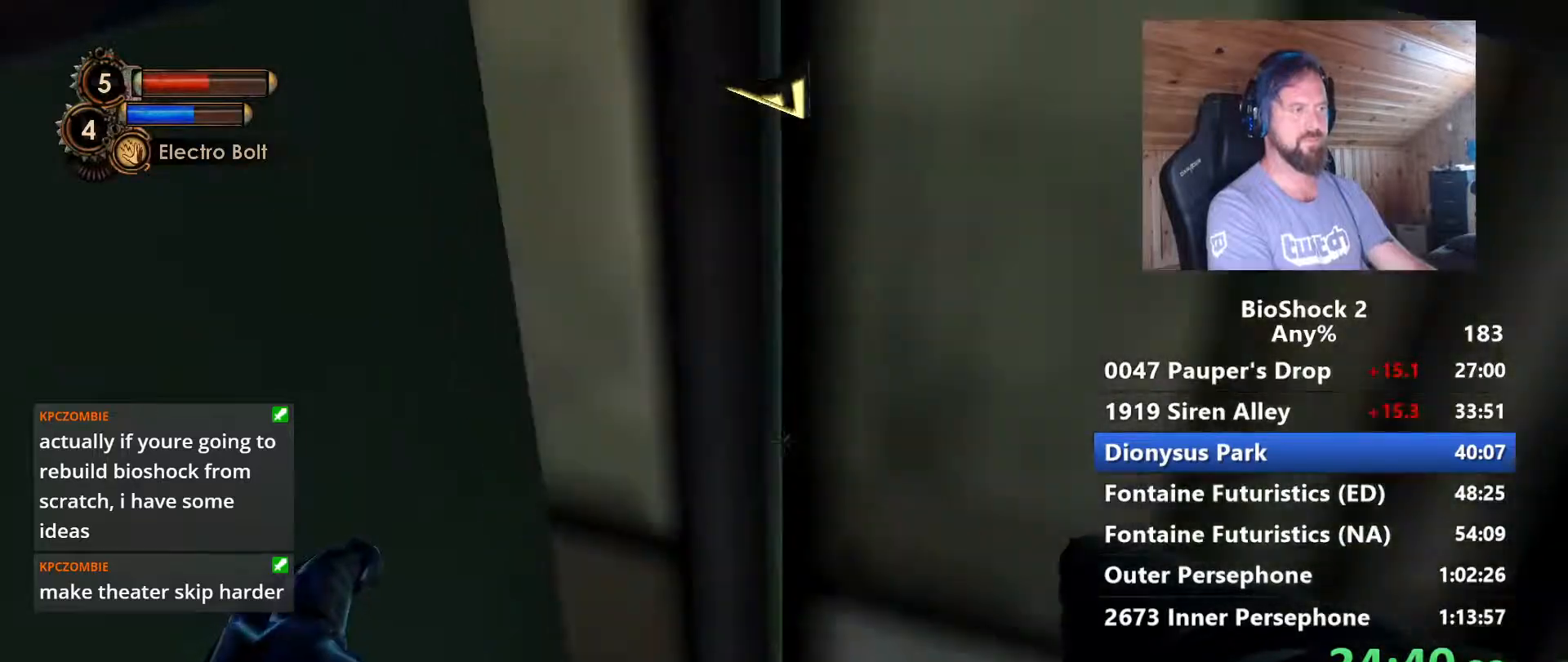
{"keys": ["w"], "mouse": [], "events": []}
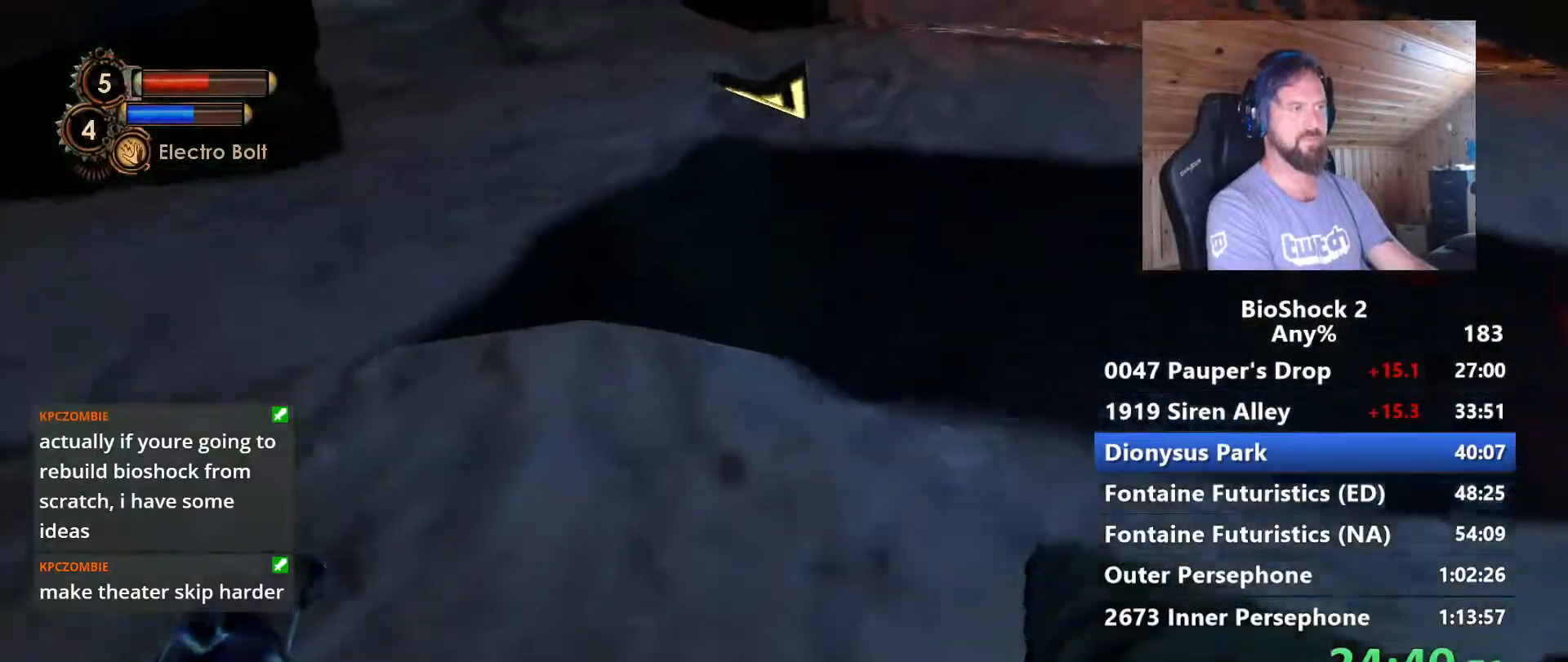
{"keys": ["w"], "mouse": [], "events": []}
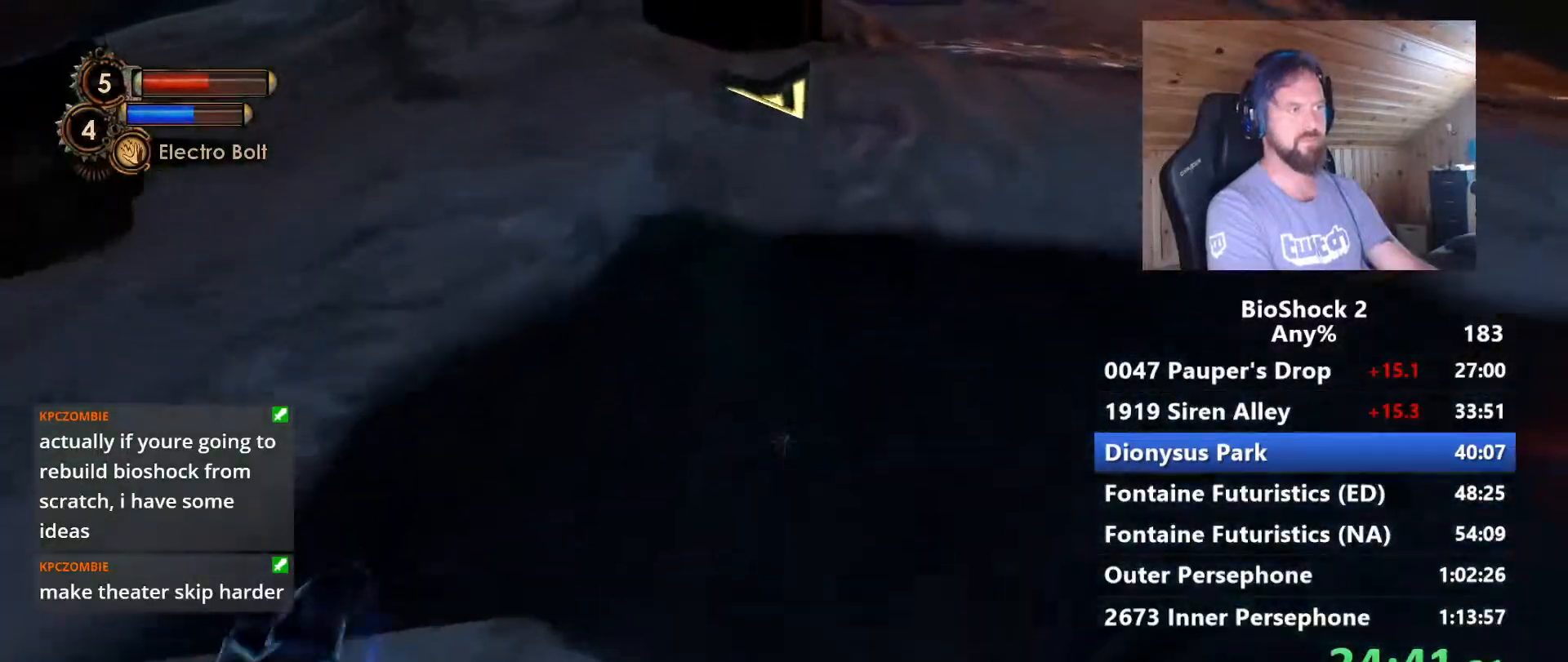
{"keys": ["w"], "mouse": [], "events": []}
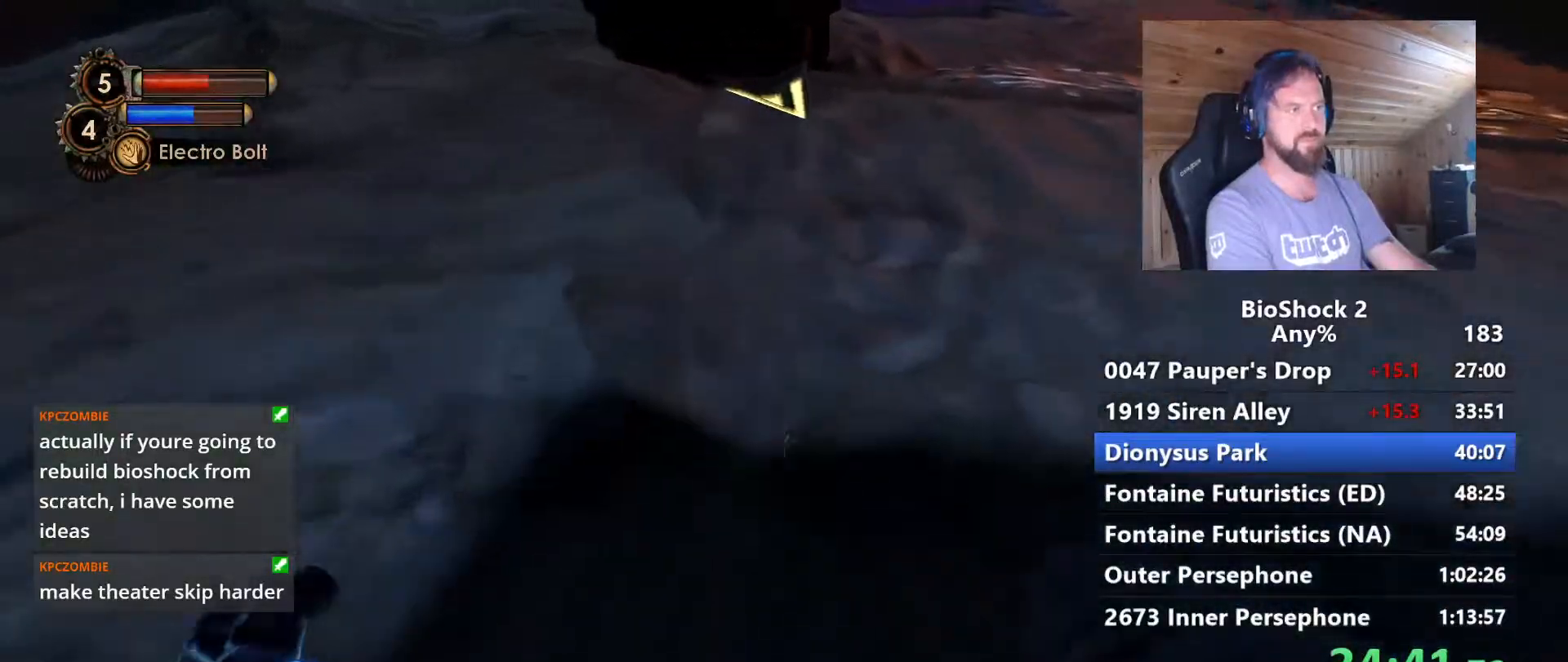
{"keys": ["w"], "mouse": [], "events": []}
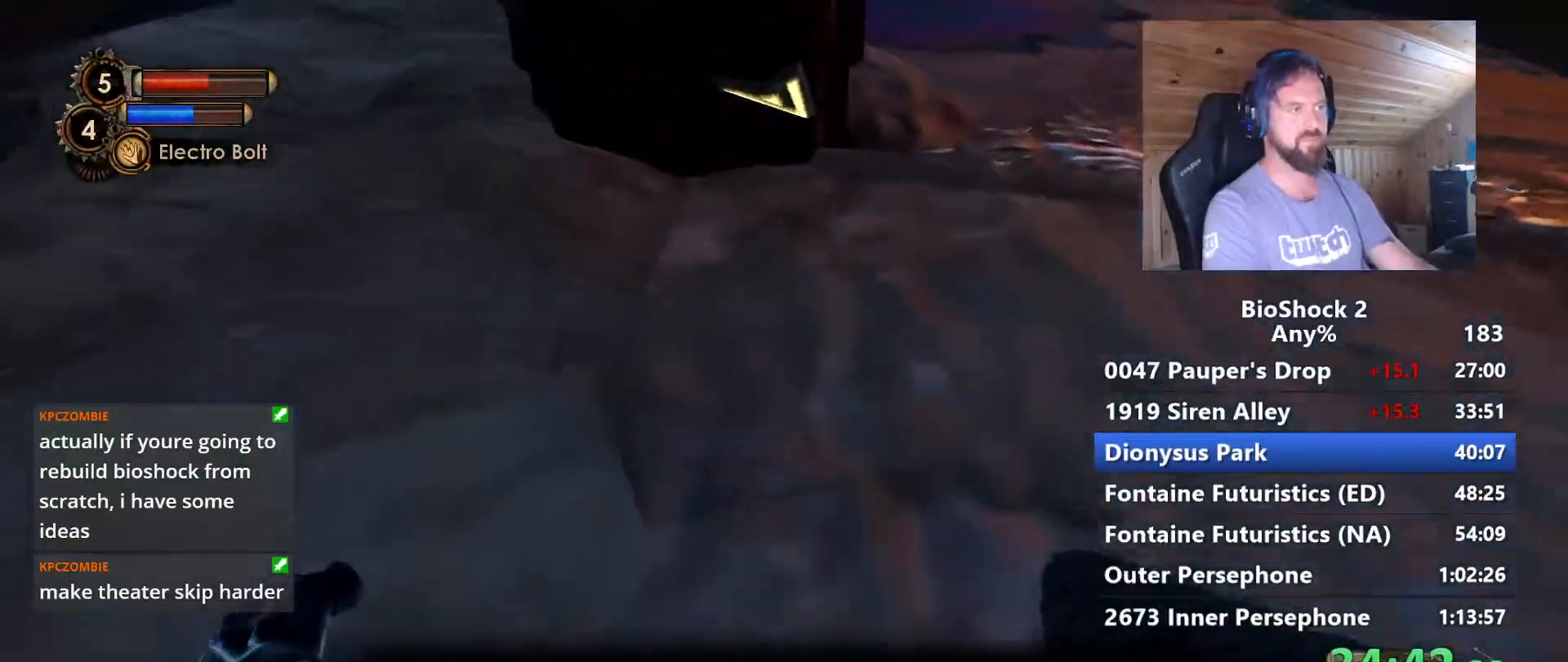
{"keys": ["w"], "mouse": [], "events": [[400, "d", "down"], [500, "d", "up"]]}